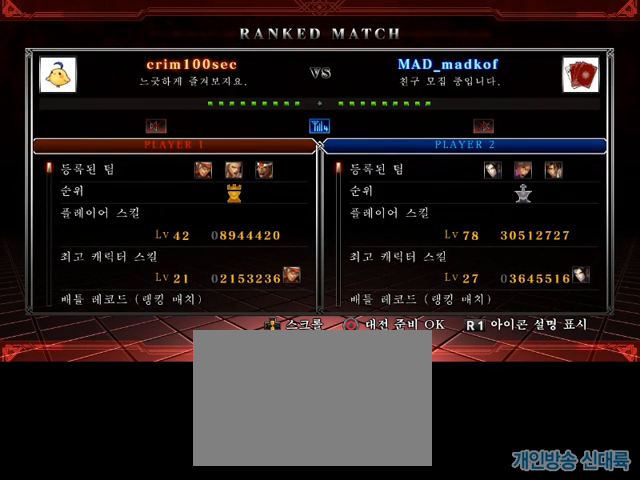
Gameplay with a controller (PlayStation layout); each line is a JSON object with the inputs held at the frame after it (dt_ms = milliseconds from this image to that frame). "events" lists button and stick changes between this image and that frame as [ms after this image, input, new state], when the widget could be followed in between. Not read: L3 R3.
{"dt_ms": 1000, "buttons": [], "left_stick": "down", "events": [[714, "left_stick", "down"]]}
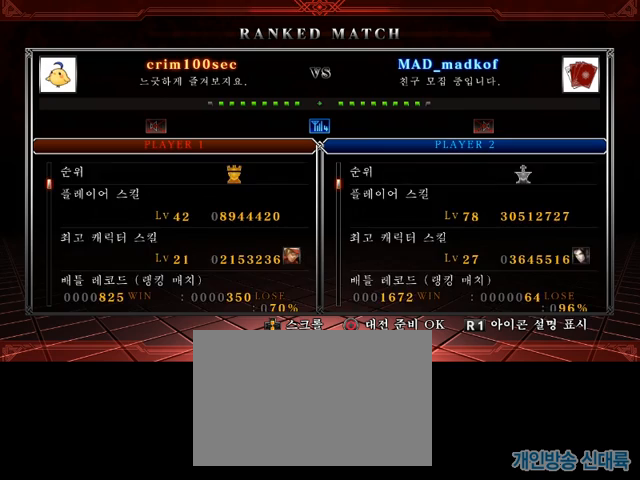
{"dt_ms": 524, "buttons": [], "left_stick": "down", "events": []}
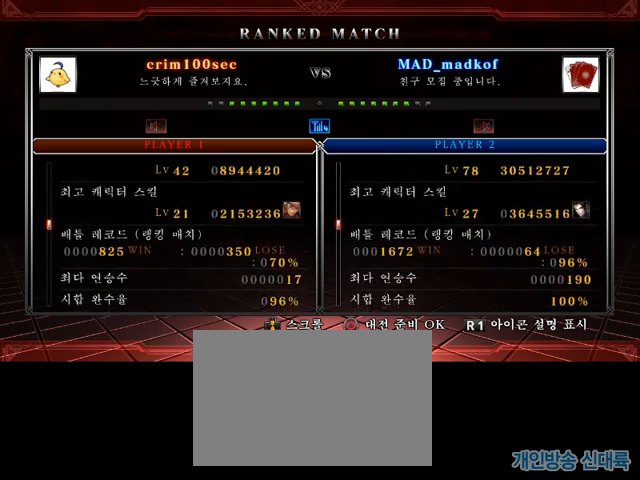
{"dt_ms": 476, "buttons": [], "left_stick": "down", "events": []}
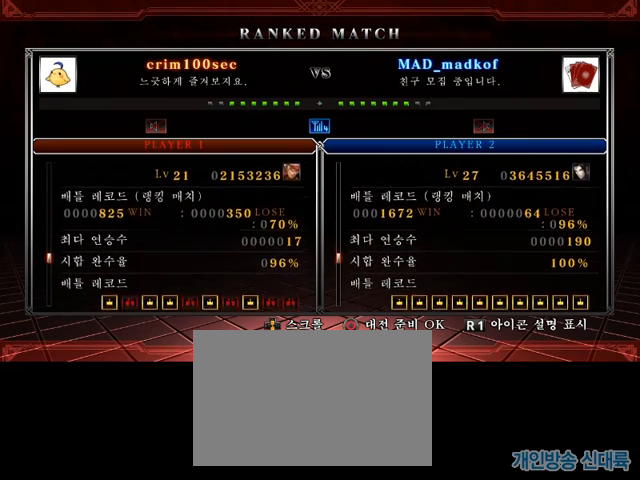
{"dt_ms": 524, "buttons": [], "left_stick": "down", "events": []}
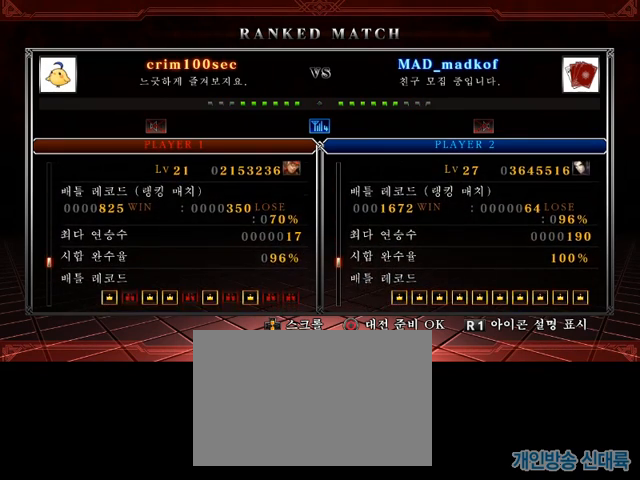
{"dt_ms": 1000, "buttons": [], "left_stick": "center"}